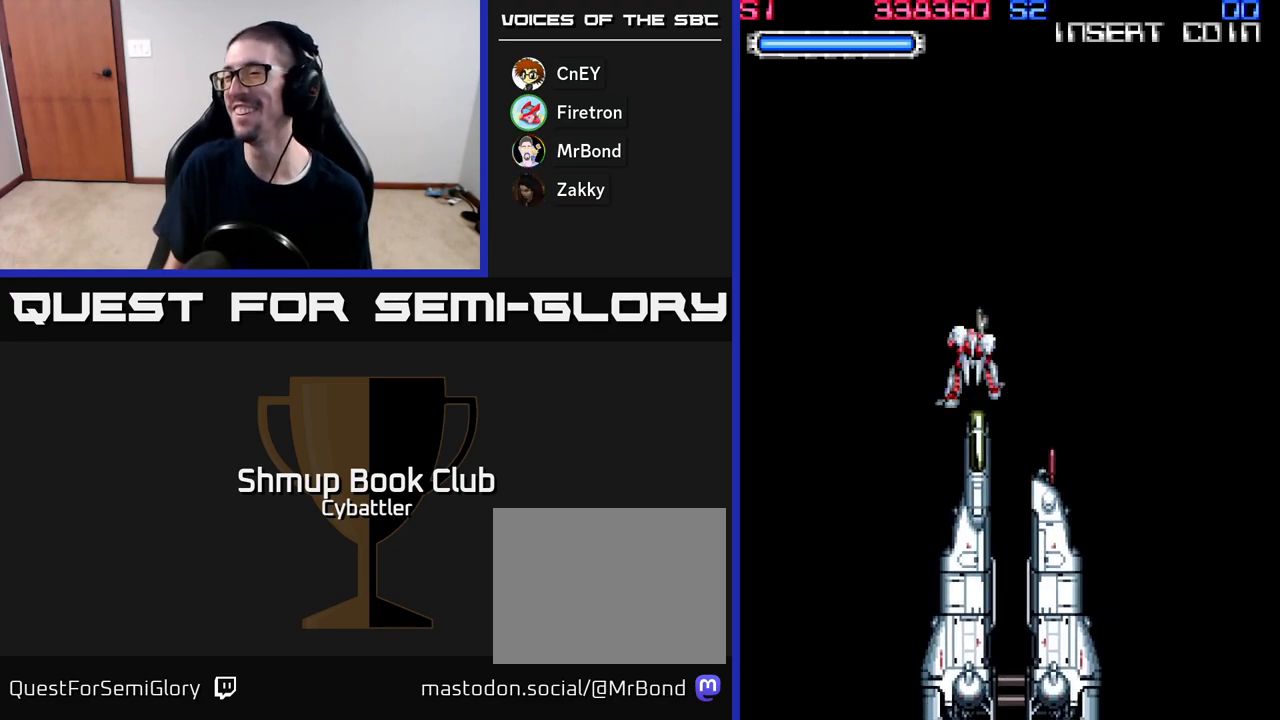
Gameplay with a controller (Xbox layout); each line is a JSON object with the inputs held at the frame after it. "events" lists button and stick changes between this image and that frame as [ms after this image, input, new state], when the widget could be followed in between. Not read: left_stick.
{"buttons": [], "right_stick": "center", "events": [[83, "DPAD_DOWN", "down"], [433, "DPAD_DOWN", "up"]]}
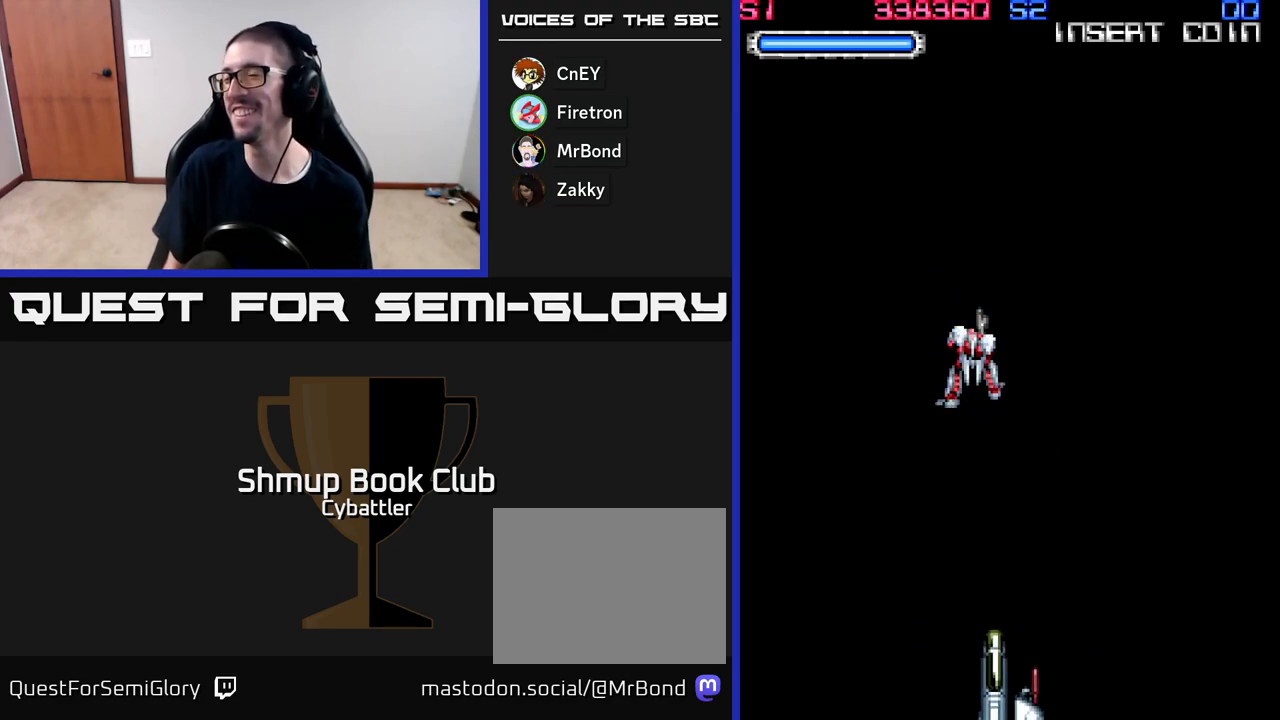
{"buttons": [], "right_stick": "center", "events": [[17, "DPAD_UP", "down"], [200, "DPAD_UP", "up"]]}
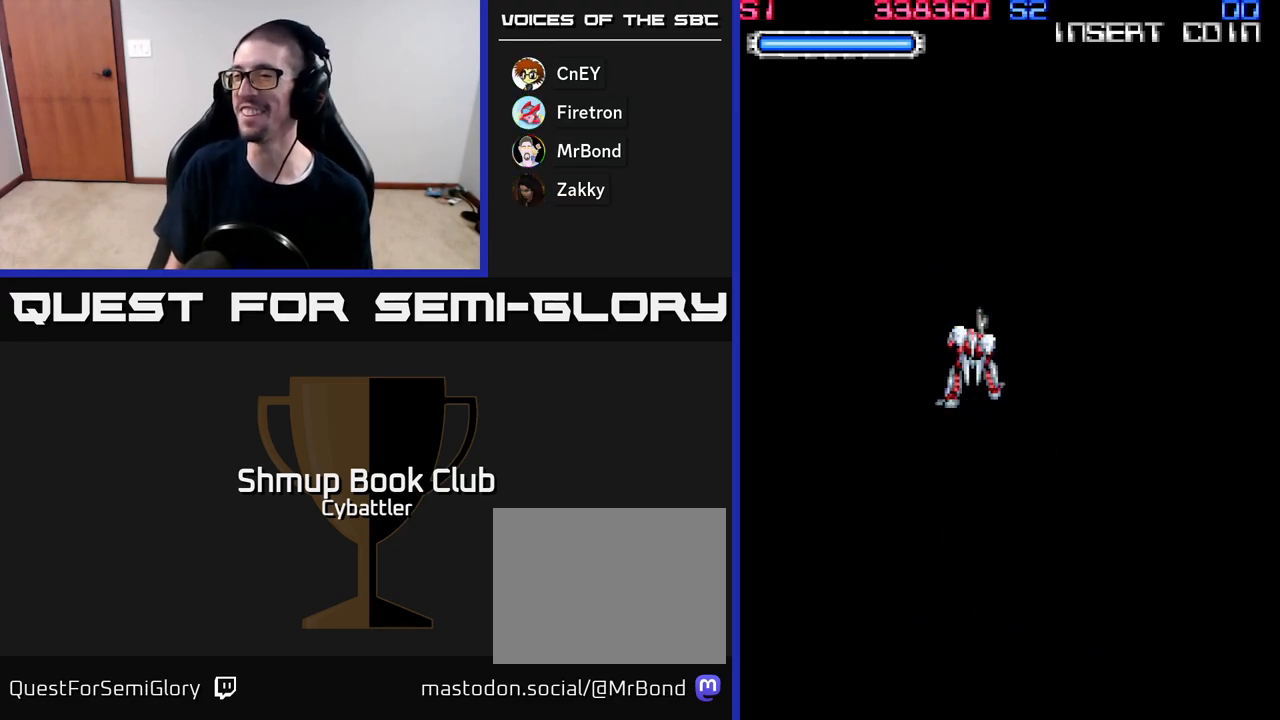
{"buttons": ["DPAD_DOWN"], "right_stick": "center", "events": [[300, "DPAD_DOWN", "down"]]}
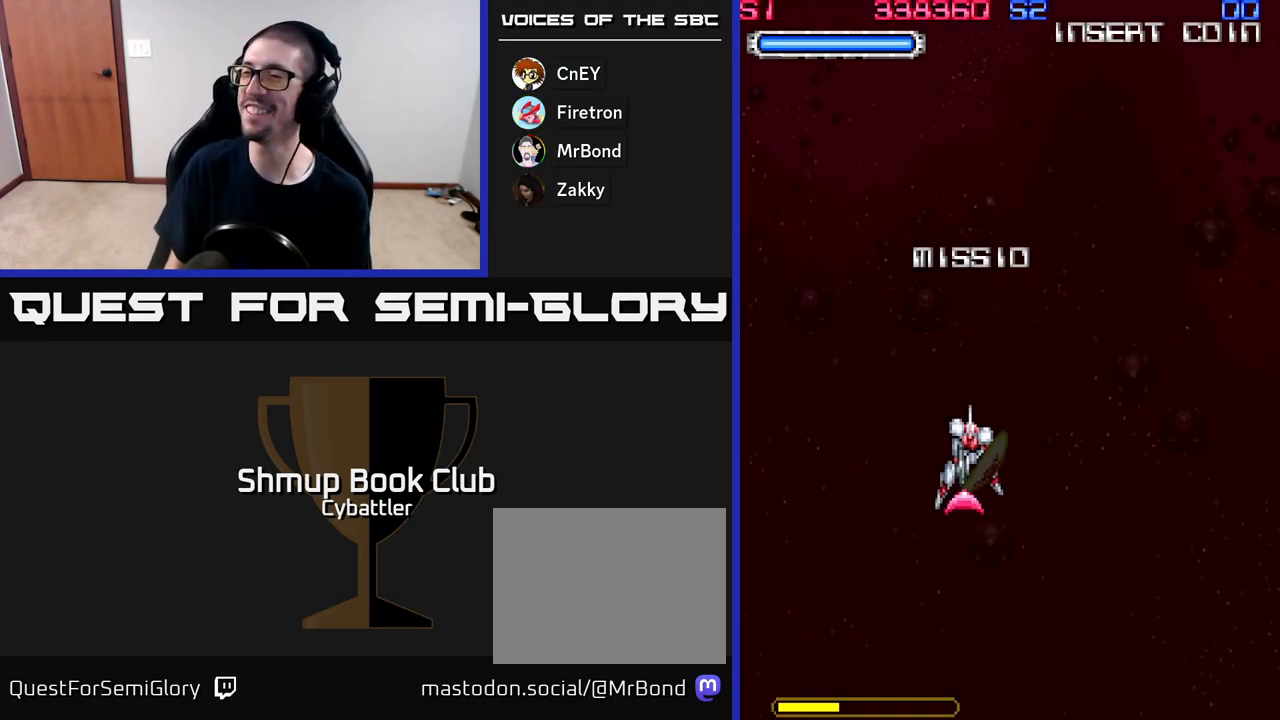
{"buttons": ["A", "DPAD_DOWN"], "right_stick": "center", "events": [[50, "DPAD_DOWN", "up"], [133, "DPAD_UP", "down"], [267, "A", "down"], [333, "DPAD_UP", "up"], [450, "DPAD_DOWN", "down"]]}
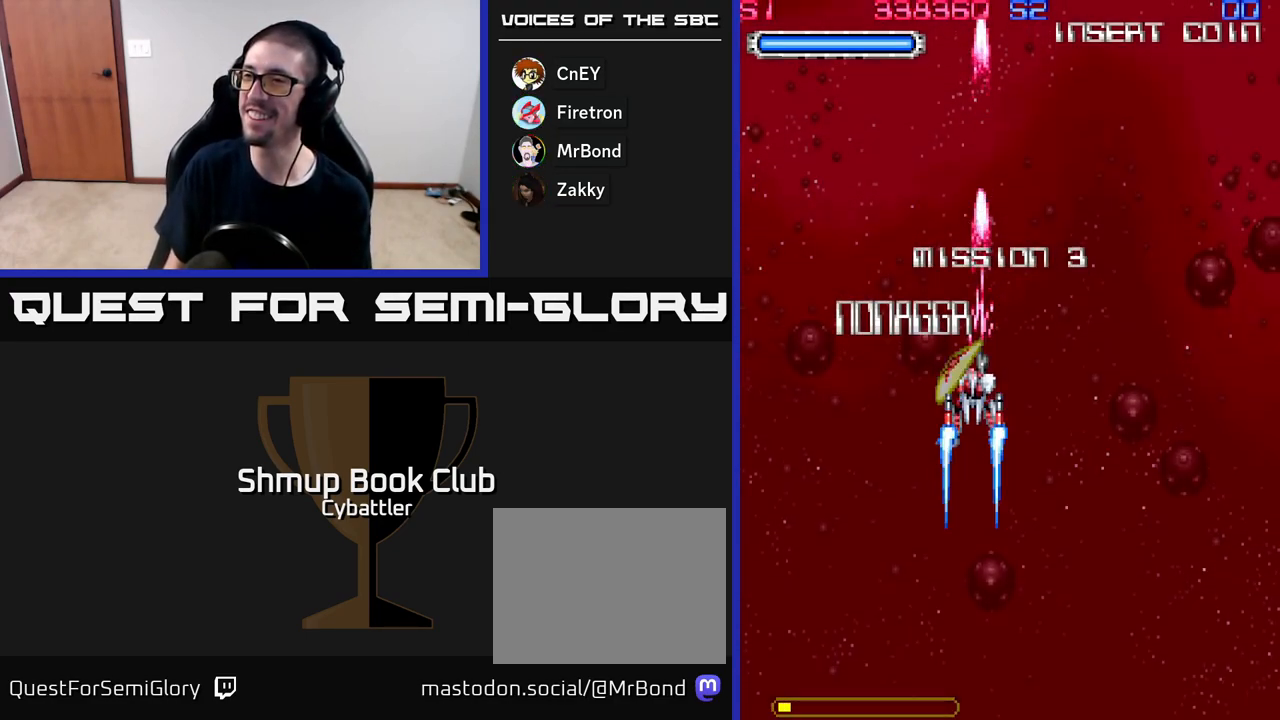
{"buttons": ["A"], "right_stick": "center", "events": [[500, "DPAD_DOWN", "up"]]}
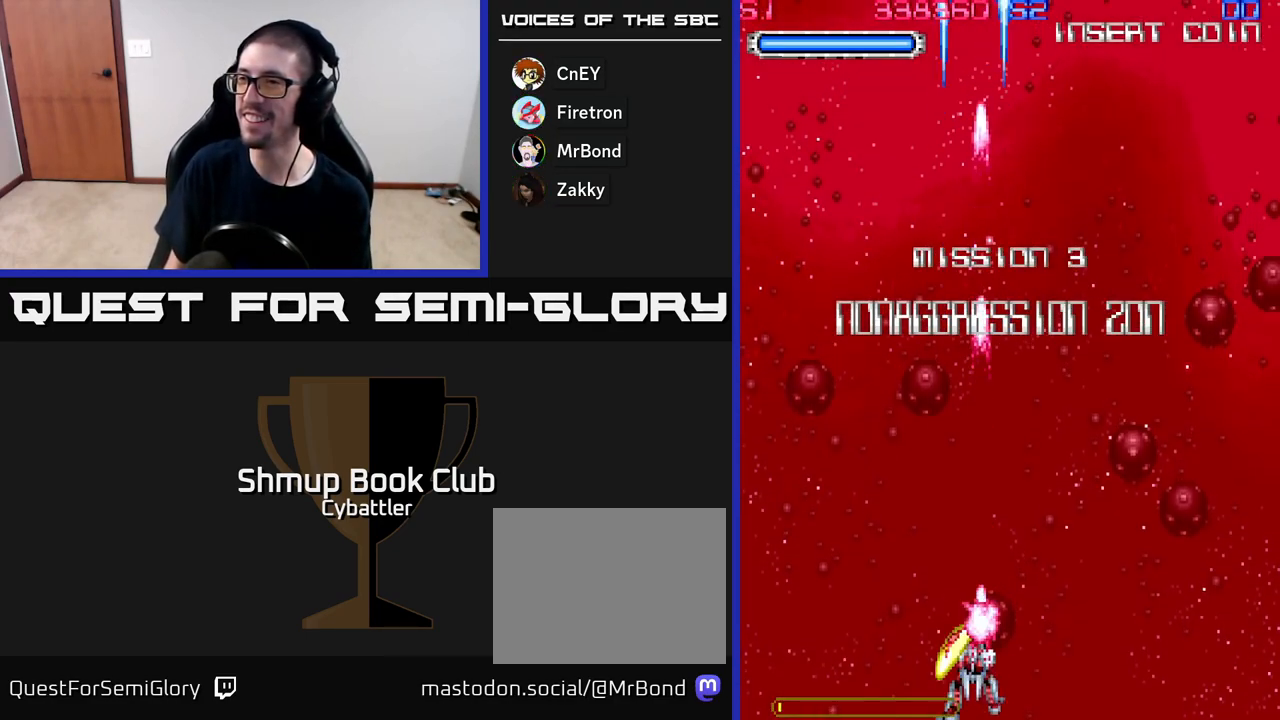
{"buttons": ["A"], "right_stick": "center", "events": [[17, "A", "up"], [100, "DPAD_UP", "down"], [250, "A", "down"], [367, "DPAD_UP", "up"]]}
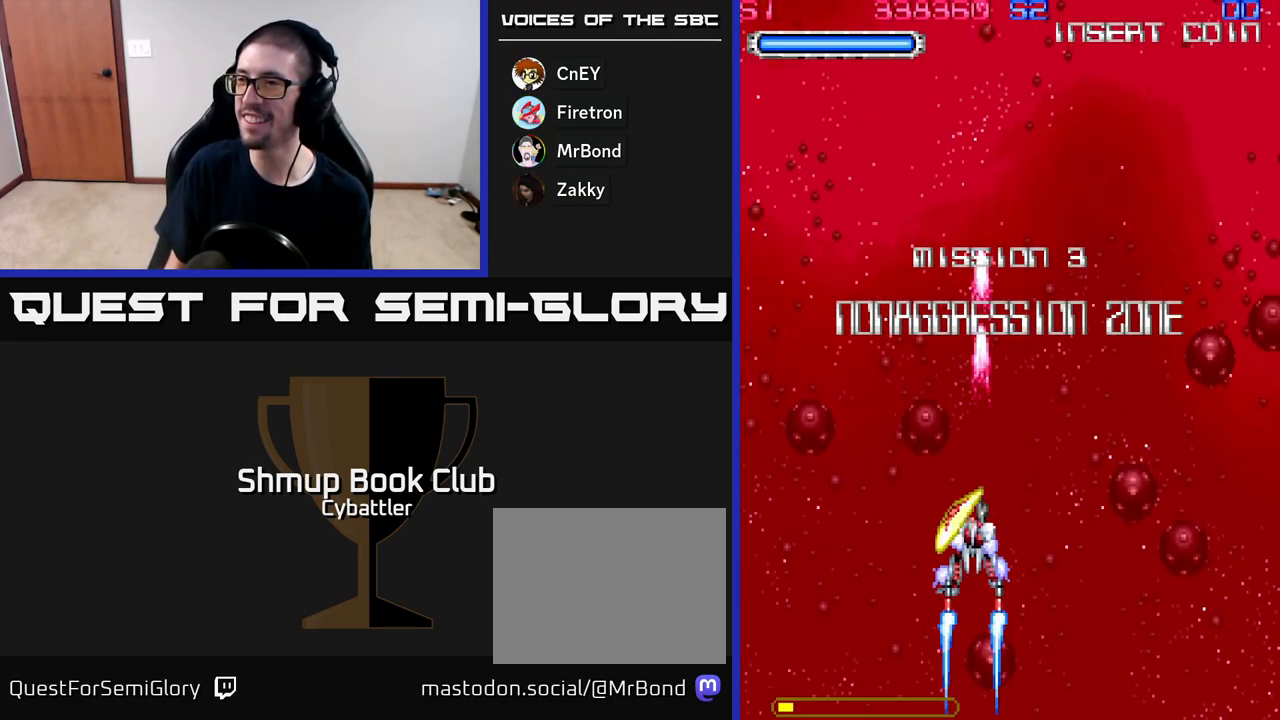
{"buttons": ["A", "DPAD_LEFT"], "right_stick": "center", "events": [[117, "DPAD_LEFT", "down"]]}
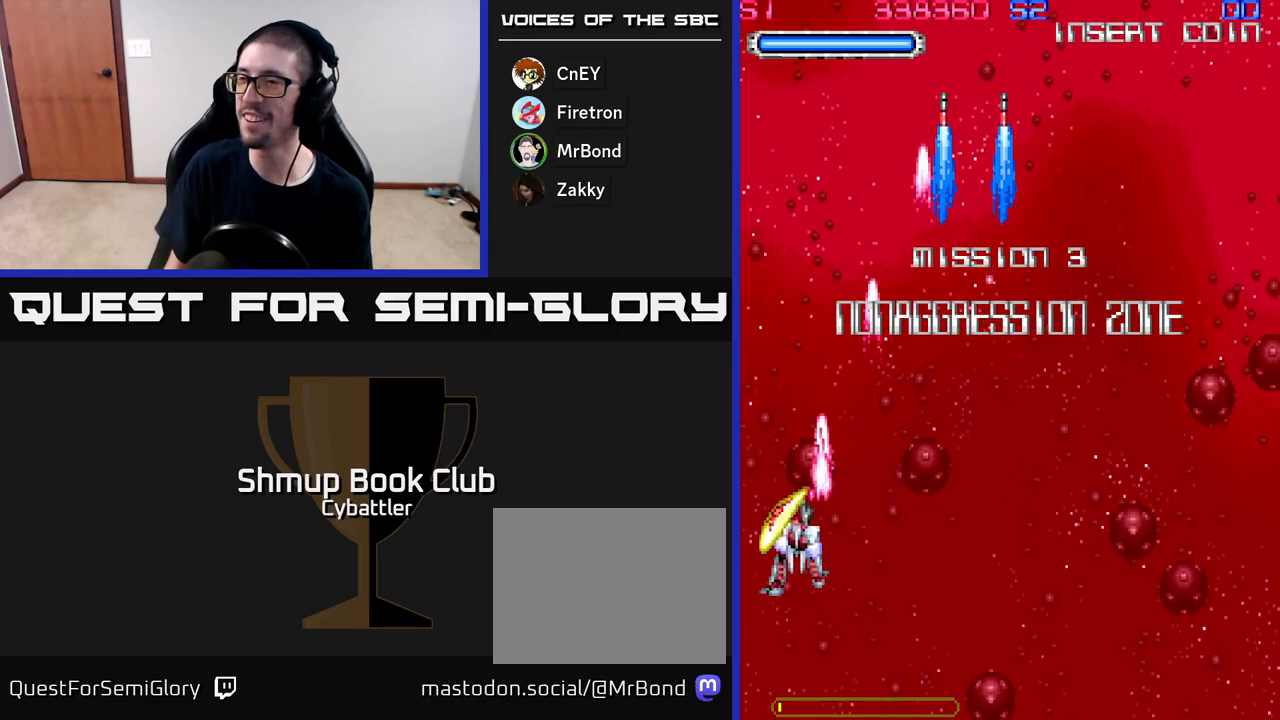
{"buttons": ["A", "DPAD_DOWN", "DPAD_RIGHT"], "right_stick": "center", "events": [[83, "DPAD_LEFT", "up"], [117, "DPAD_DOWN", "down"], [117, "DPAD_RIGHT", "down"], [167, "DPAD_DOWN", "up"], [317, "DPAD_DOWN", "down"], [383, "DPAD_RIGHT", "up"], [450, "DPAD_RIGHT", "down"]]}
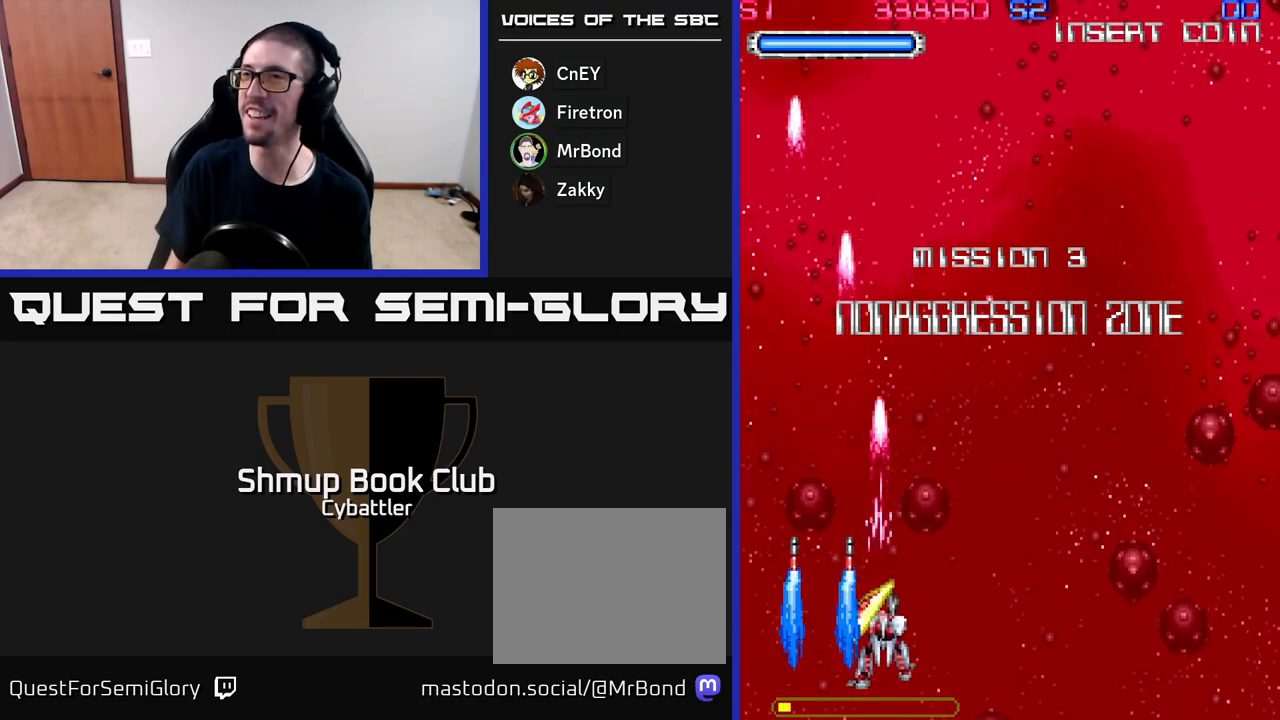
{"buttons": ["A", "DPAD_RIGHT"], "right_stick": "center", "events": [[33, "DPAD_DOWN", "up"], [133, "DPAD_RIGHT", "up"], [150, "DPAD_UP", "down"], [317, "DPAD_UP", "up"], [367, "DPAD_RIGHT", "down"]]}
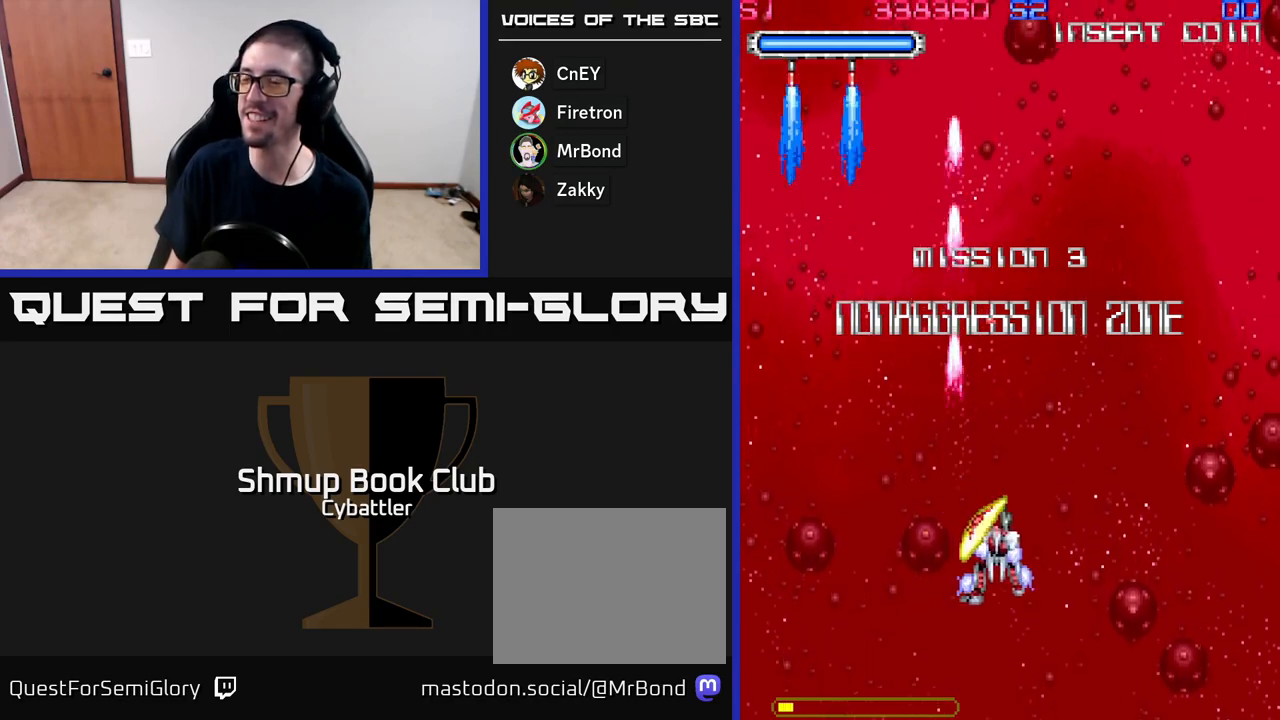
{"buttons": ["A", "DPAD_RIGHT"], "right_stick": "center", "events": []}
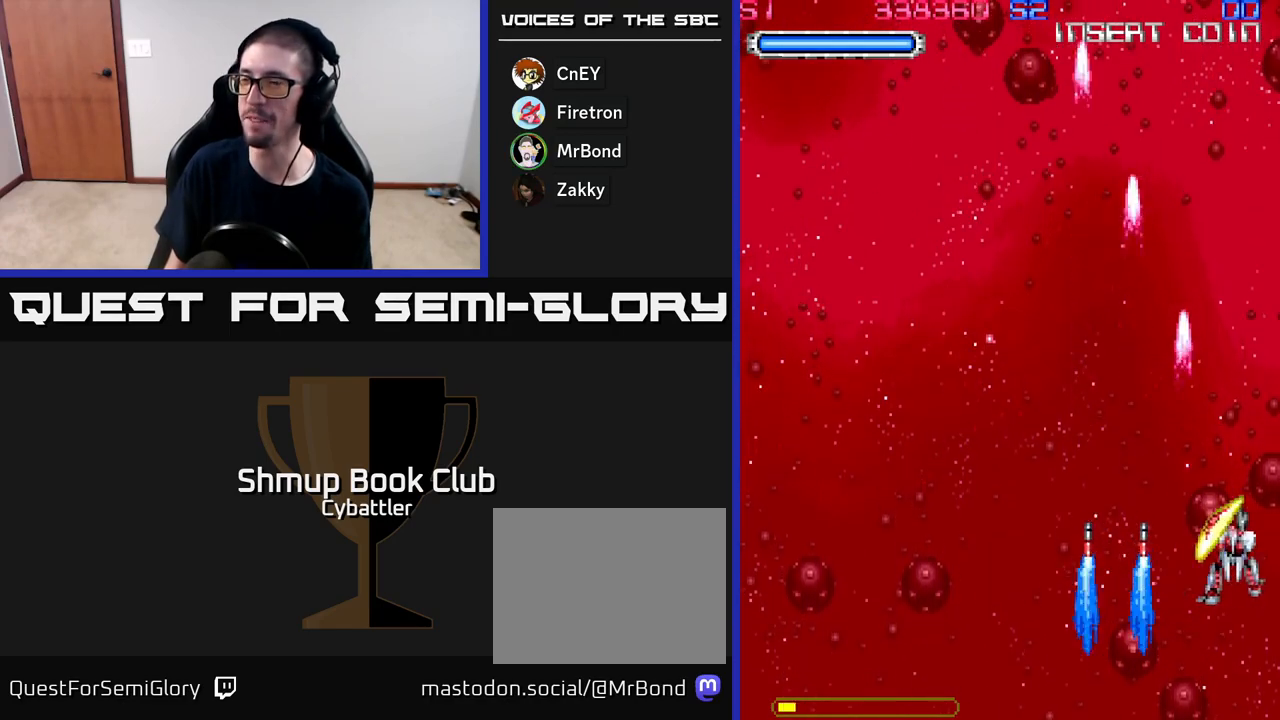
{"buttons": ["A", "DPAD_LEFT"], "right_stick": "center", "events": [[17, "DPAD_RIGHT", "up"], [83, "DPAD_LEFT", "down"]]}
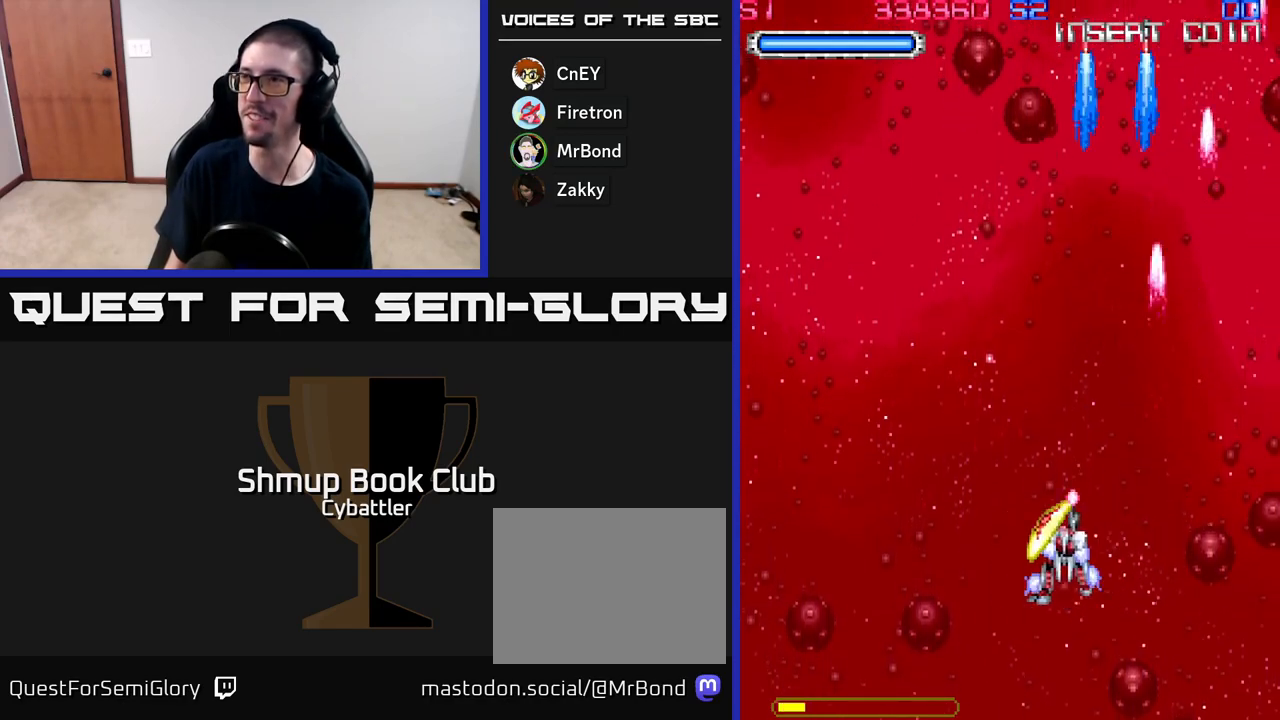
{"buttons": ["A", "DPAD_LEFT"], "right_stick": "center", "events": []}
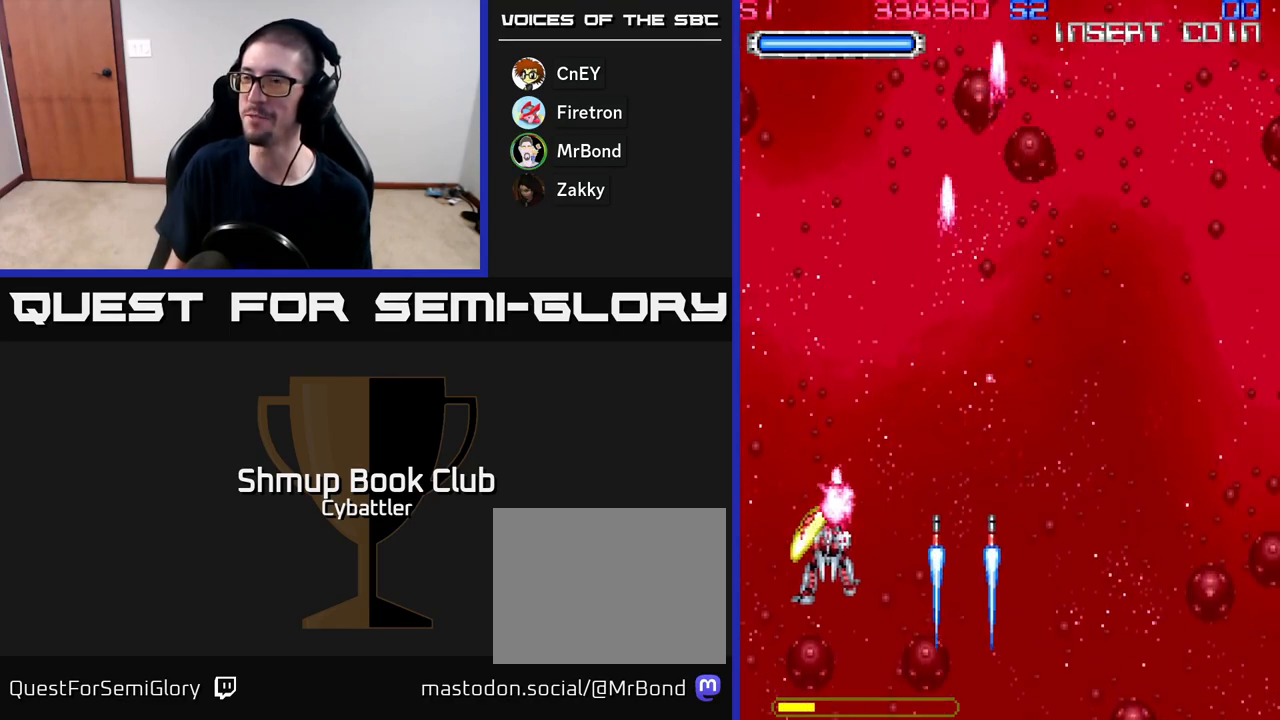
{"buttons": ["A", "DPAD_RIGHT"], "right_stick": "center", "events": [[17, "DPAD_LEFT", "up"], [50, "DPAD_DOWN", "down"], [67, "DPAD_RIGHT", "down"], [83, "DPAD_DOWN", "up"]]}
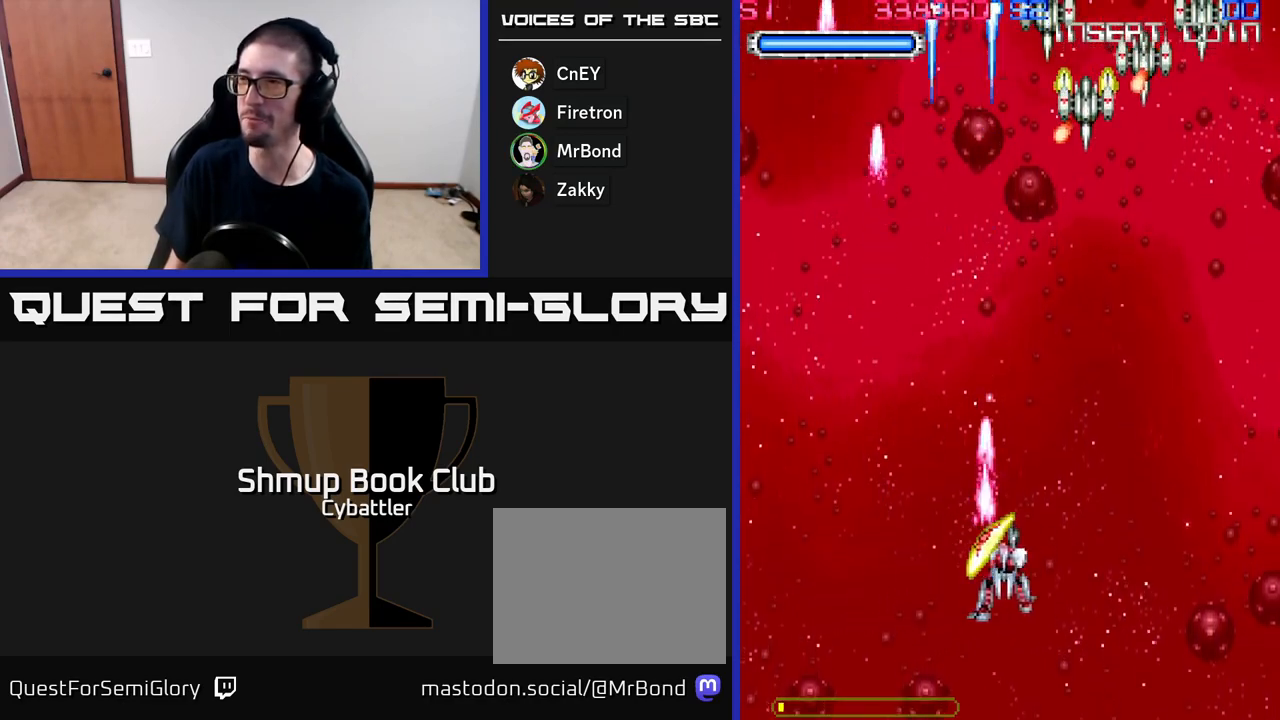
{"buttons": ["A"], "right_stick": "center", "events": [[467, "DPAD_RIGHT", "up"]]}
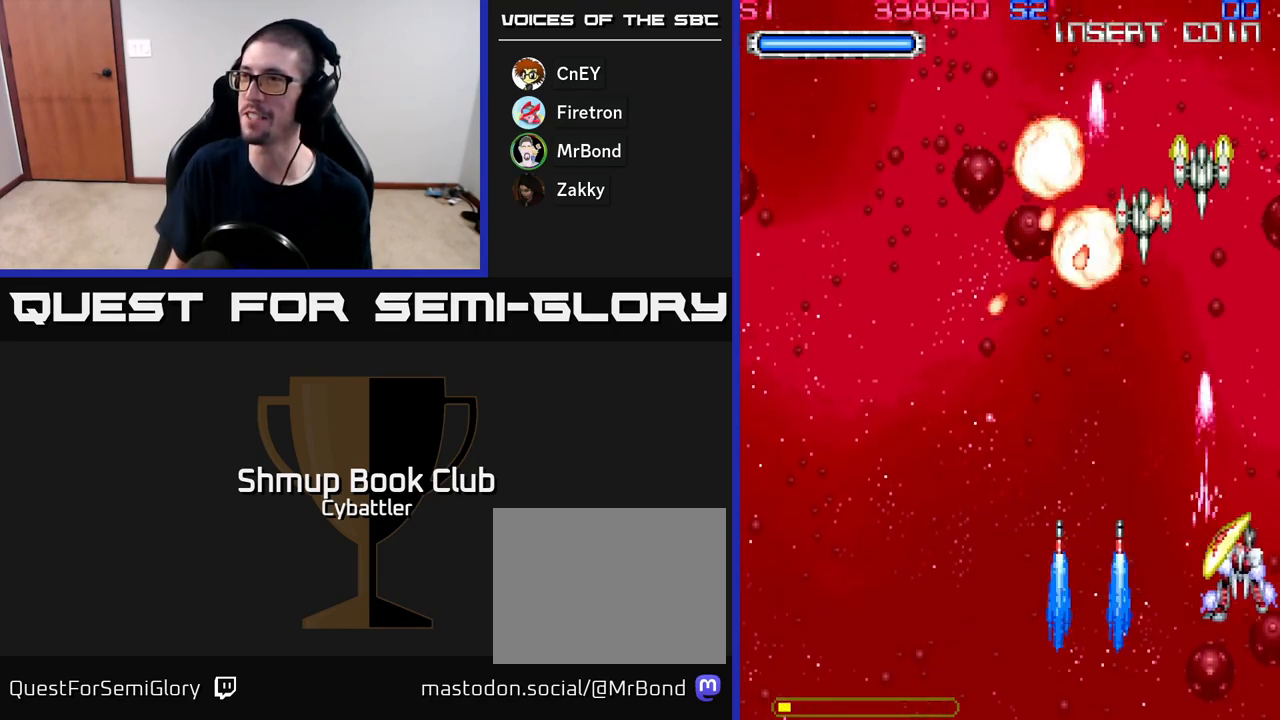
{"buttons": ["A", "DPAD_UP", "DPAD_RIGHT"], "right_stick": "center", "events": [[17, "DPAD_LEFT", "down"], [267, "DPAD_DOWN", "down"], [317, "DPAD_LEFT", "up"], [367, "DPAD_RIGHT", "down"], [383, "DPAD_DOWN", "up"], [450, "DPAD_UP", "down"]]}
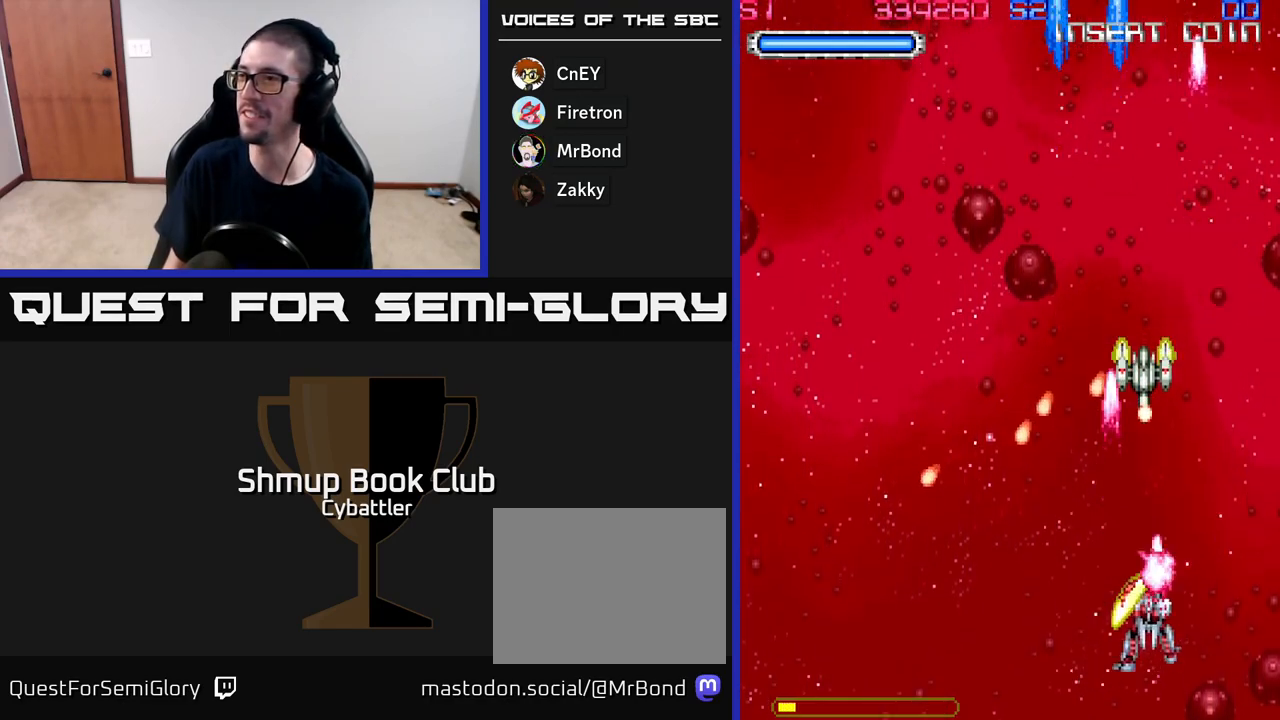
{"buttons": ["A", "DPAD_LEFT"], "right_stick": "center", "events": [[317, "DPAD_RIGHT", "up"], [433, "DPAD_LEFT", "down"], [467, "DPAD_UP", "up"]]}
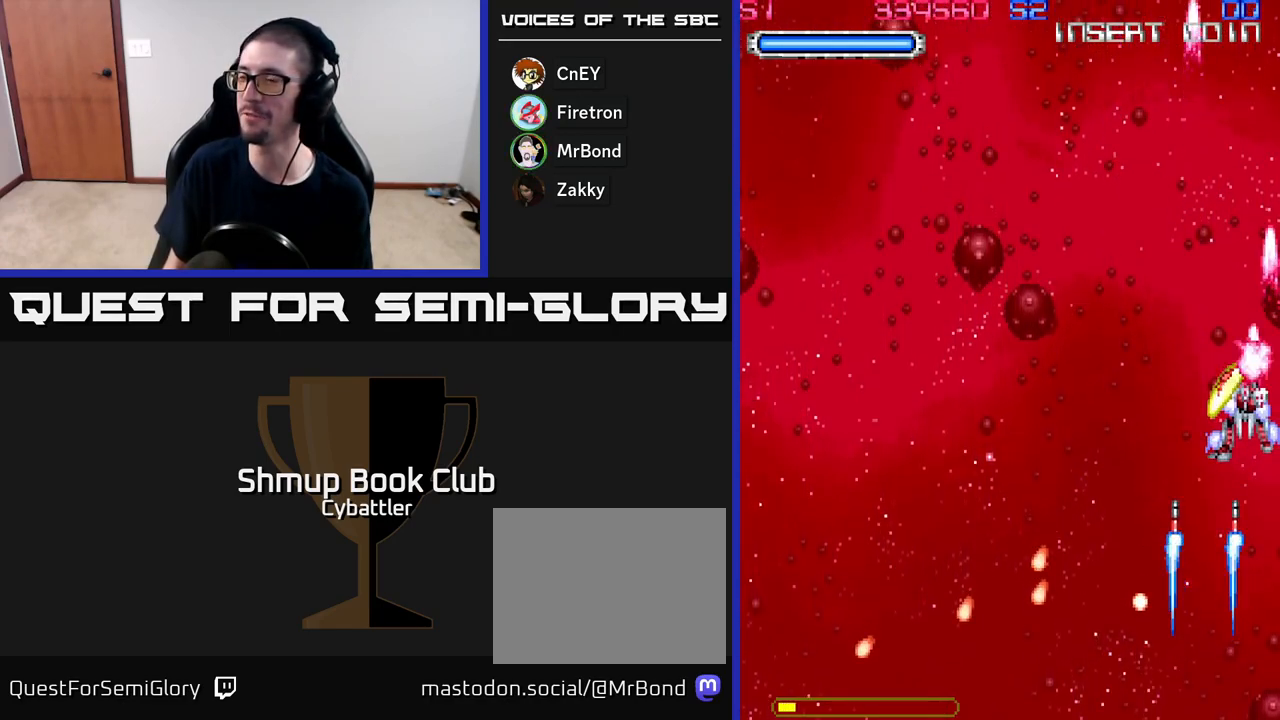
{"buttons": ["A", "DPAD_LEFT"], "right_stick": "center", "events": [[133, "DPAD_DOWN", "down"], [150, "DPAD_LEFT", "up"], [300, "DPAD_LEFT", "down"], [350, "DPAD_DOWN", "up"]]}
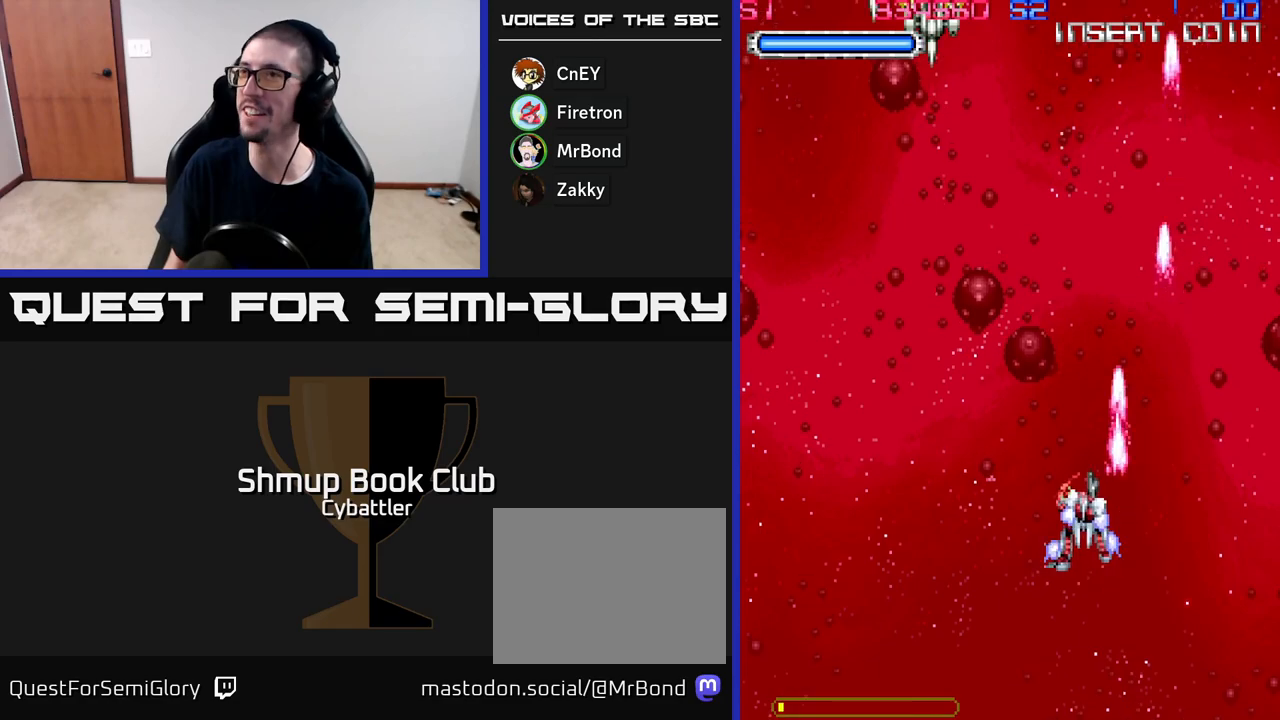
{"buttons": ["A", "DPAD_UP", "DPAD_LEFT"], "right_stick": "center", "events": [[183, "DPAD_DOWN", "down"], [217, "DPAD_LEFT", "up"], [283, "DPAD_LEFT", "down"], [300, "DPAD_DOWN", "up"], [367, "DPAD_UP", "down"]]}
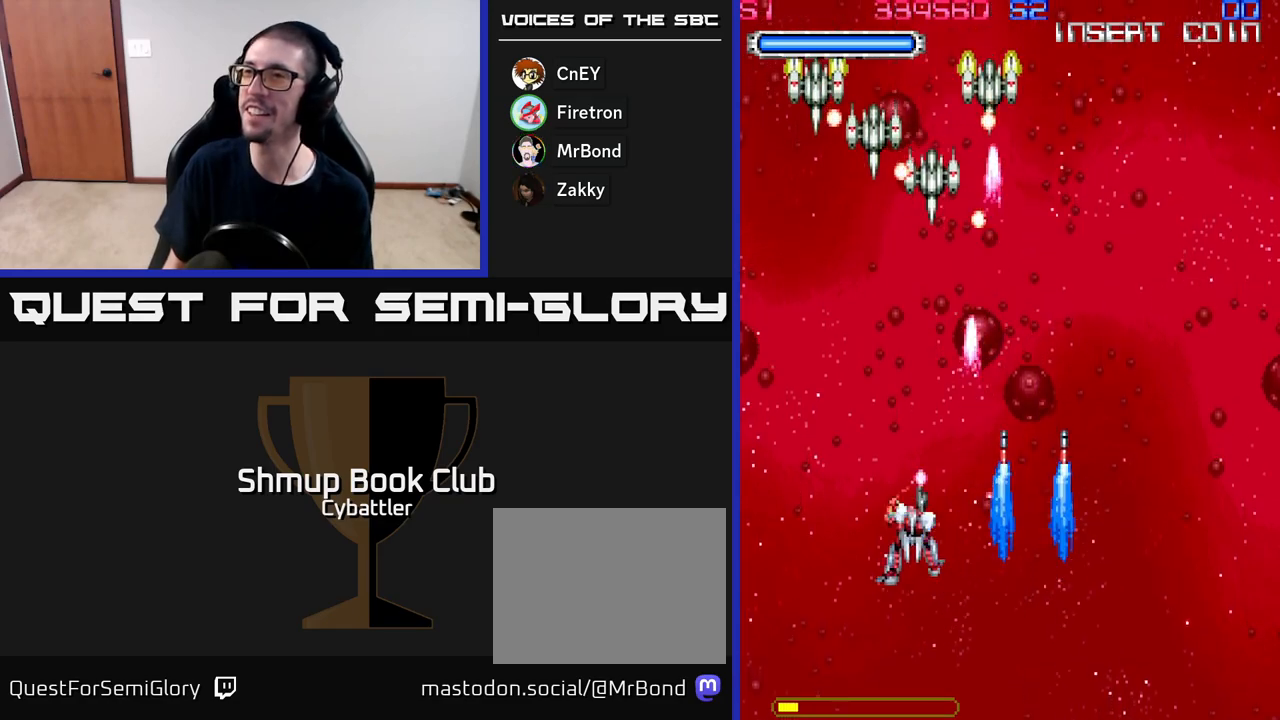
{"buttons": ["A", "DPAD_LEFT"], "right_stick": "center", "events": [[167, "DPAD_LEFT", "up"], [200, "DPAD_RIGHT", "down"], [233, "DPAD_UP", "up"], [300, "DPAD_DOWN", "down"], [367, "DPAD_RIGHT", "up"], [400, "DPAD_LEFT", "down"], [417, "DPAD_DOWN", "up"]]}
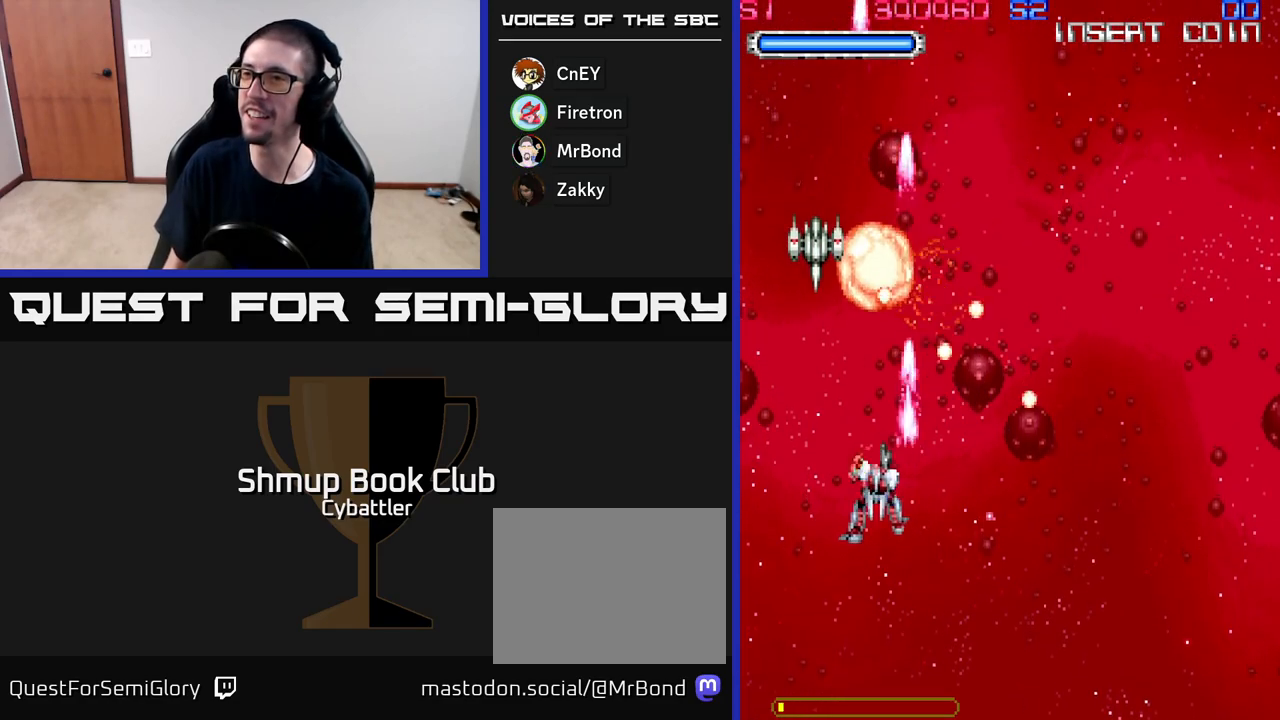
{"buttons": ["A", "DPAD_DOWN"], "right_stick": "center"}
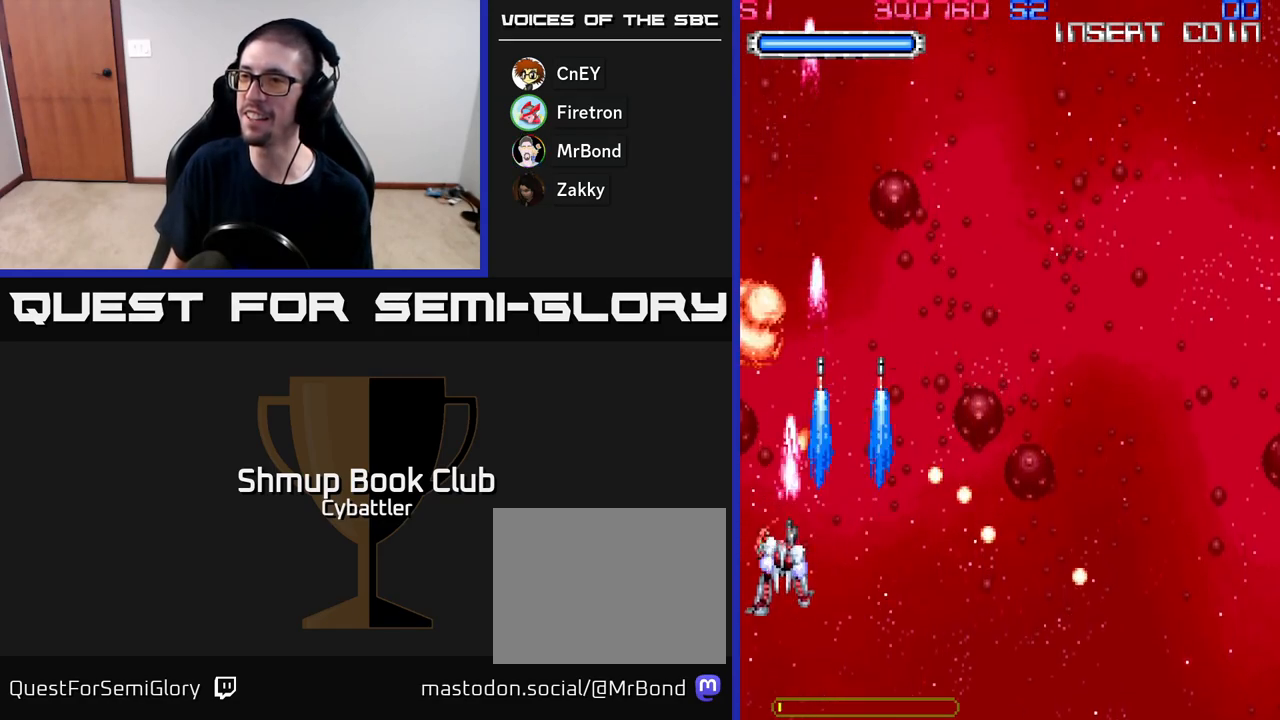
{"buttons": ["A", "DPAD_UP"], "right_stick": "center", "events": [[50, "DPAD_DOWN", "up"], [83, "DPAD_DOWN", "down"], [133, "DPAD_LEFT", "down"], [233, "DPAD_DOWN", "up"], [400, "DPAD_UP", "down"], [450, "DPAD_LEFT", "up"]]}
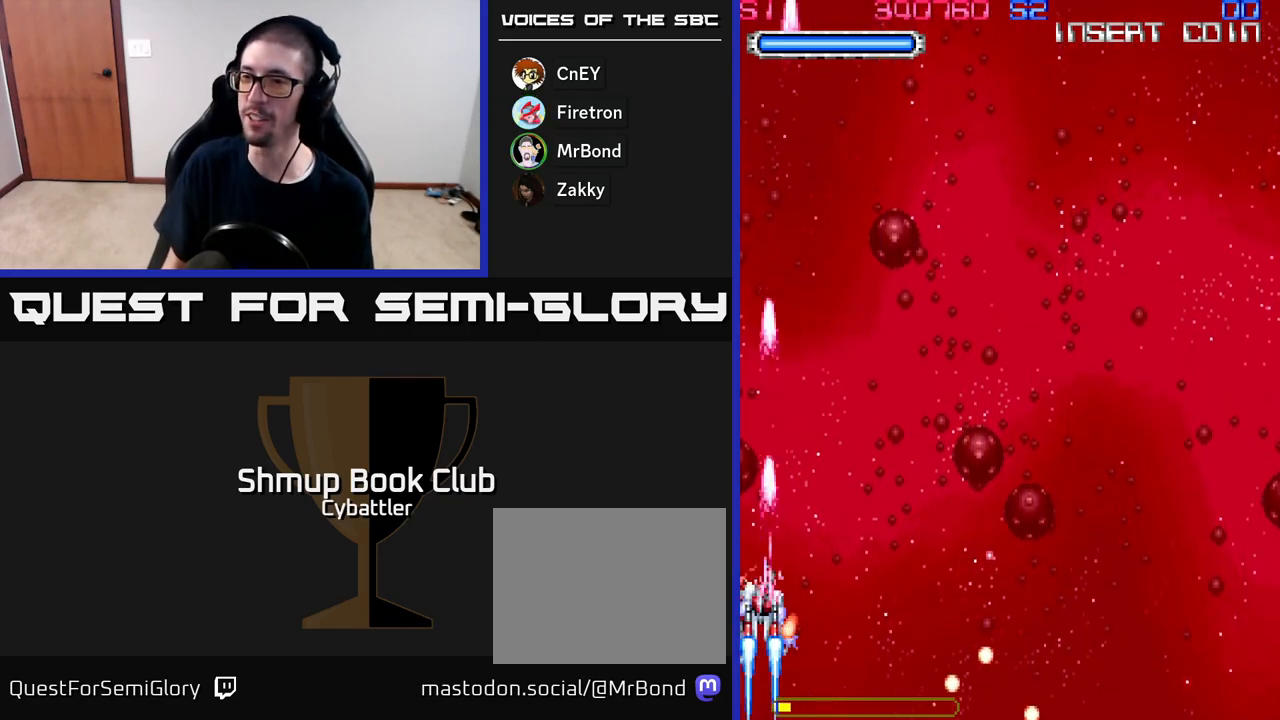
{"buttons": ["A", "DPAD_DOWN", "DPAD_RIGHT"], "right_stick": "center", "events": [[300, "DPAD_RIGHT", "down"], [300, "DPAD_UP", "up"], [483, "DPAD_DOWN", "down"]]}
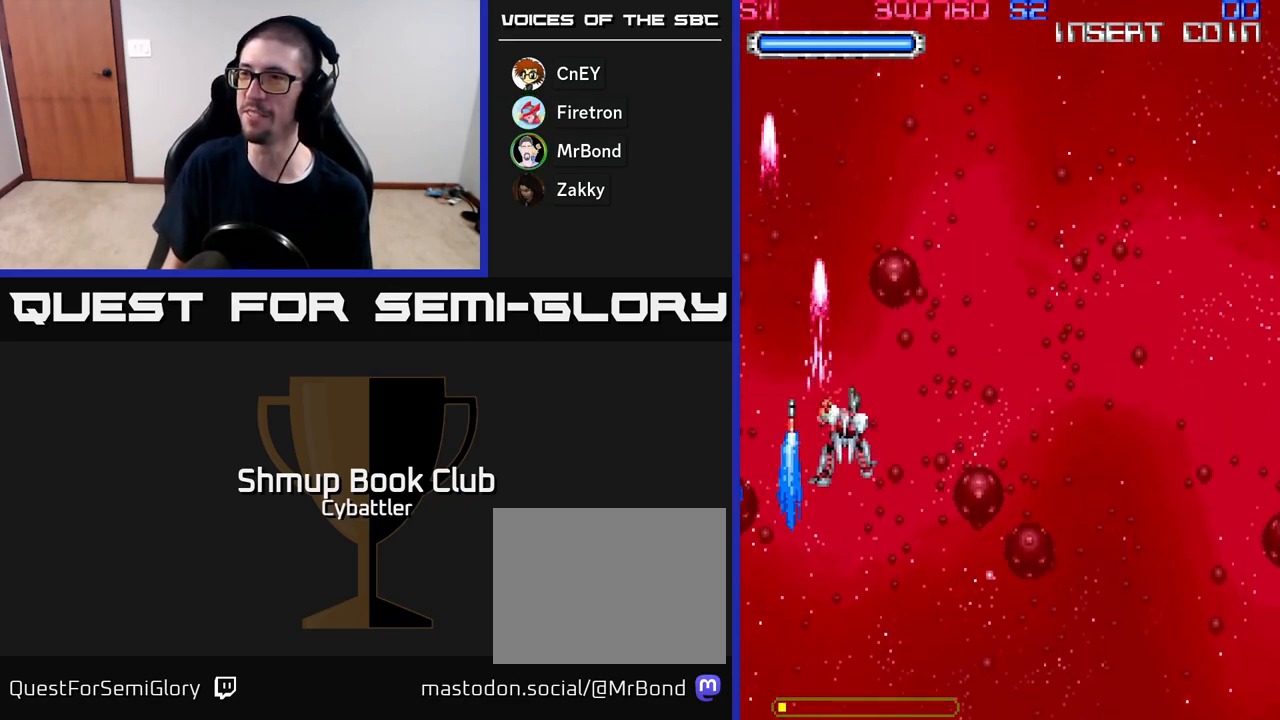
{"buttons": [], "right_stick": "center", "events": [[117, "A", "up"], [167, "DPAD_DOWN", "up"], [300, "DPAD_RIGHT", "up"], [300, "DPAD_UP", "down"], [500, "DPAD_UP", "up"]]}
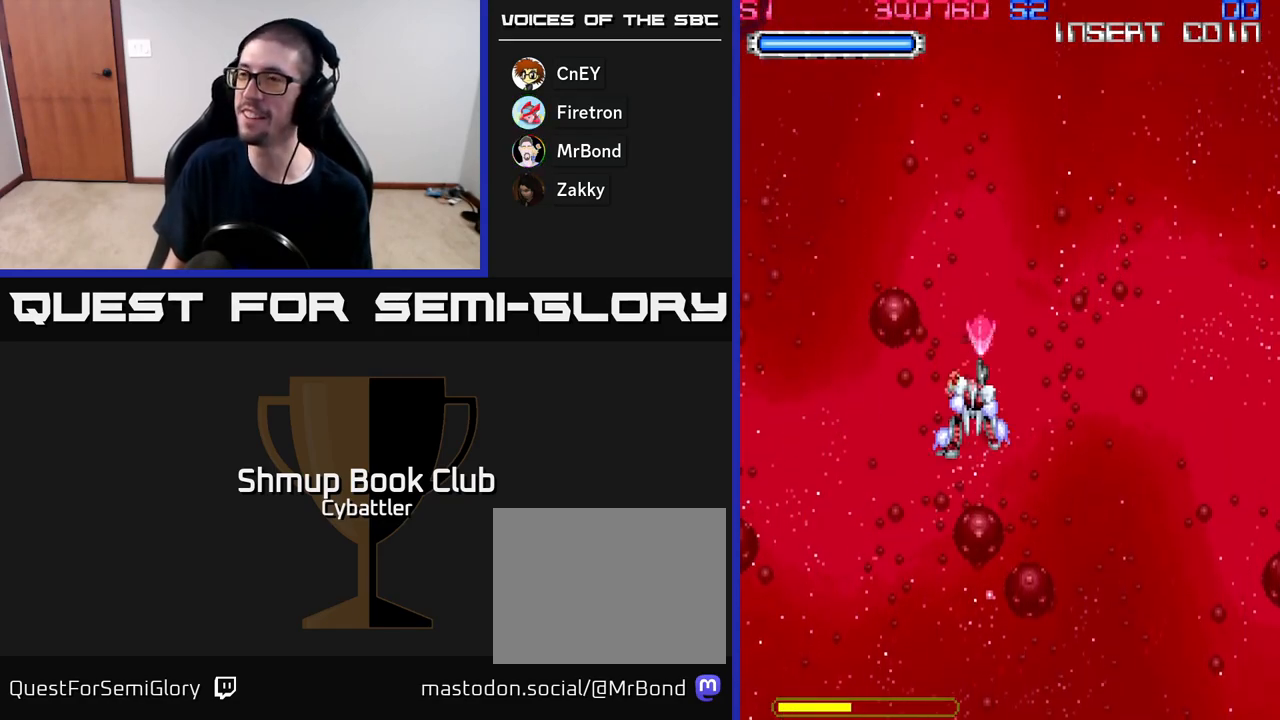
{"buttons": ["DPAD_DOWN"], "right_stick": "center", "events": [[150, "DPAD_DOWN", "down"]]}
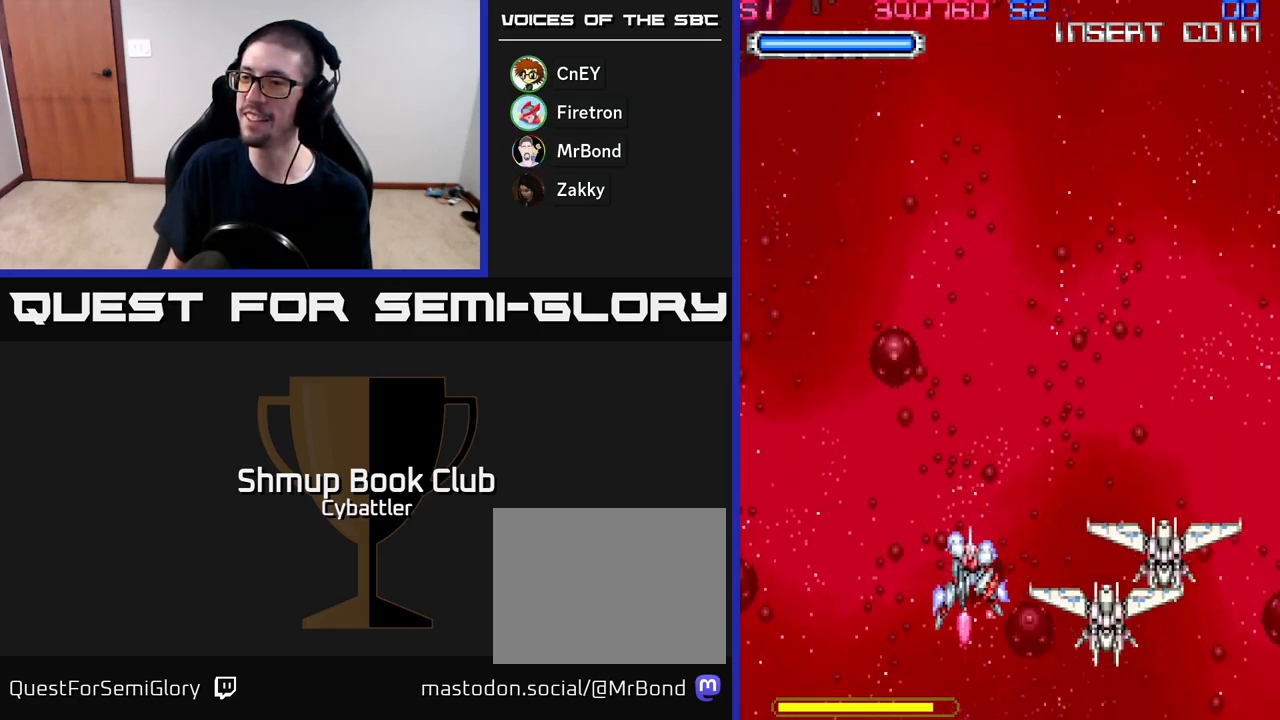
{"buttons": ["DPAD_RIGHT"], "right_stick": "center", "events": [[67, "DPAD_DOWN", "up"], [100, "DPAD_UP", "down"], [250, "DPAD_RIGHT", "down"], [267, "A", "down"], [500, "A", "up"], [500, "DPAD_UP", "up"]]}
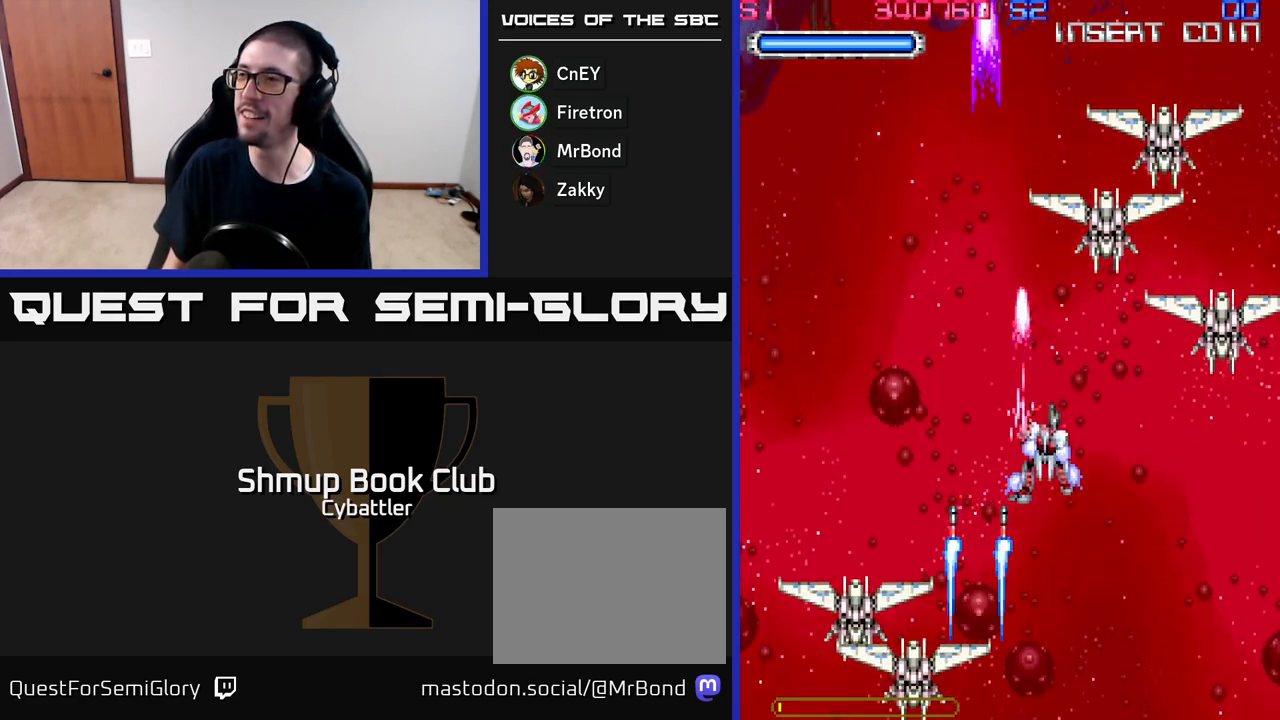
{"buttons": ["DPAD_UP", "DPAD_LEFT"], "right_stick": "center", "events": [[50, "DPAD_DOWN", "down"], [117, "DPAD_DOWN", "up"], [150, "DPAD_RIGHT", "up"], [150, "DPAD_UP", "down"], [317, "X", "down"], [400, "DPAD_LEFT", "down"], [400, "X", "up"], [467, "X", "down"], [500, "X", "up"]]}
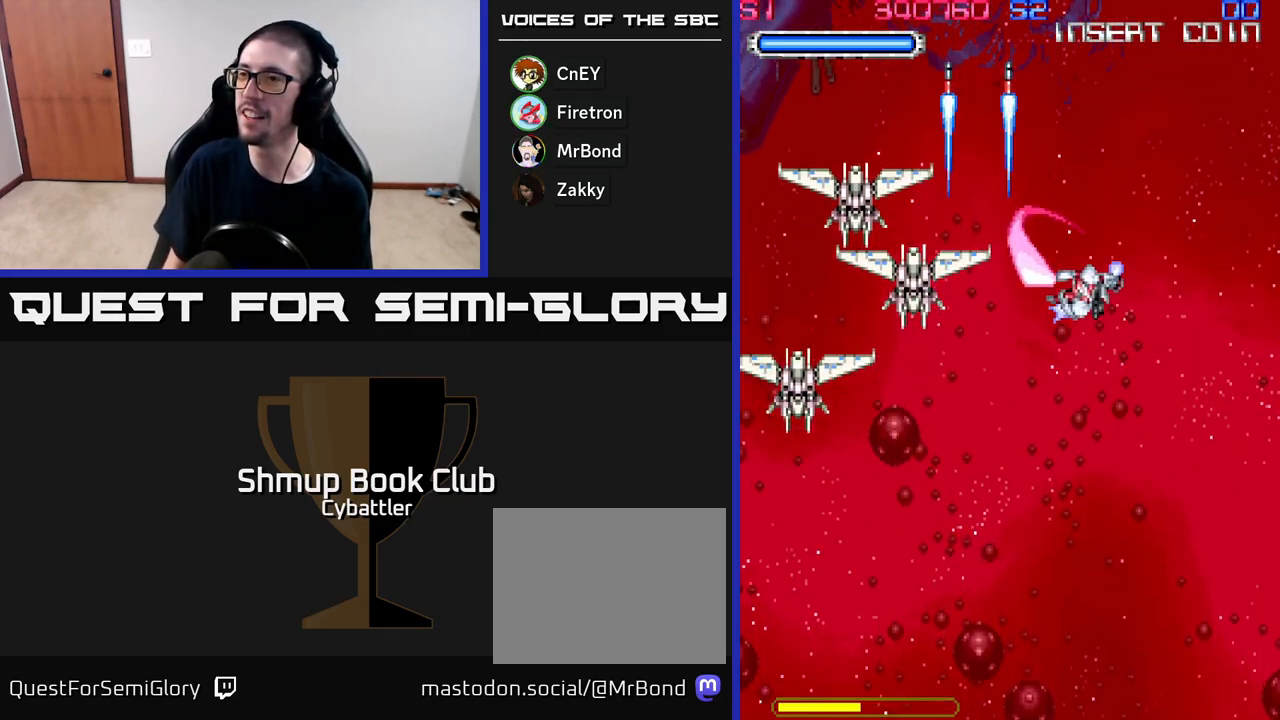
{"buttons": ["X", "DPAD_UP", "DPAD_LEFT"], "right_stick": "center", "events": [[83, "X", "down"], [150, "X", "up"], [200, "X", "down"], [283, "X", "up"], [333, "X", "down"], [417, "X", "up"], [467, "X", "down"]]}
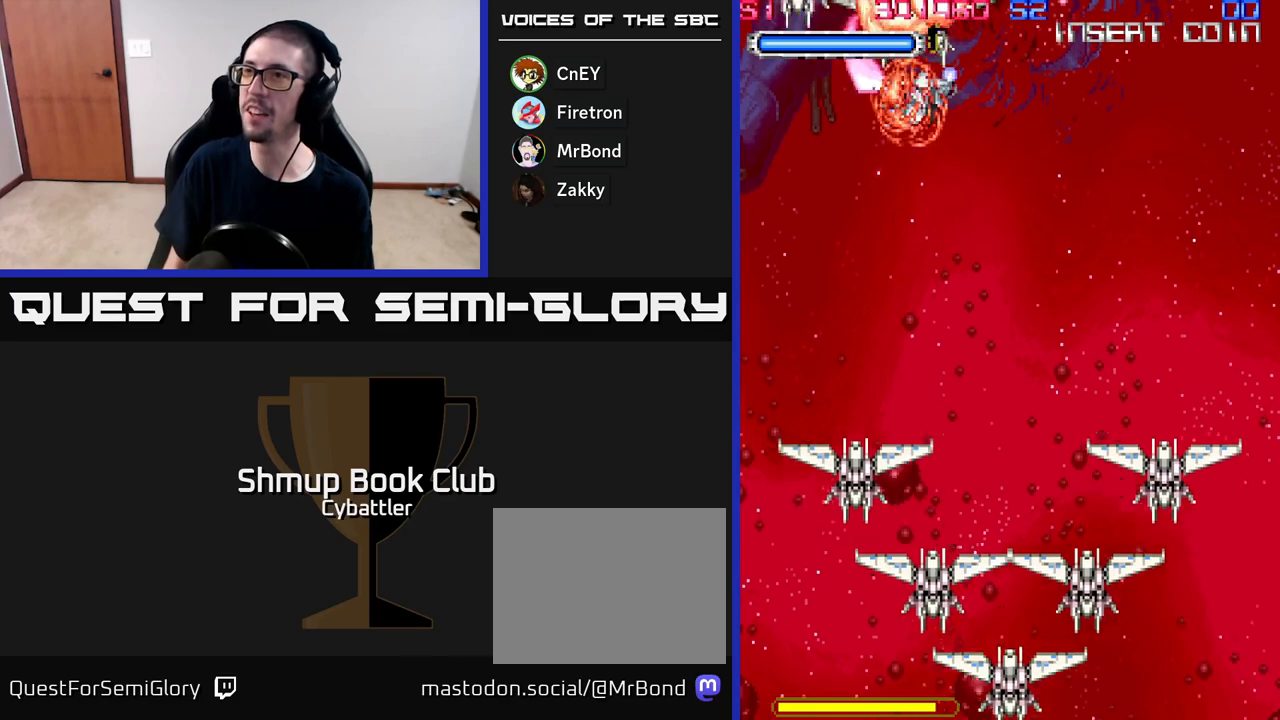
{"buttons": ["X", "DPAD_DOWN", "DPAD_RIGHT"], "right_stick": "center"}
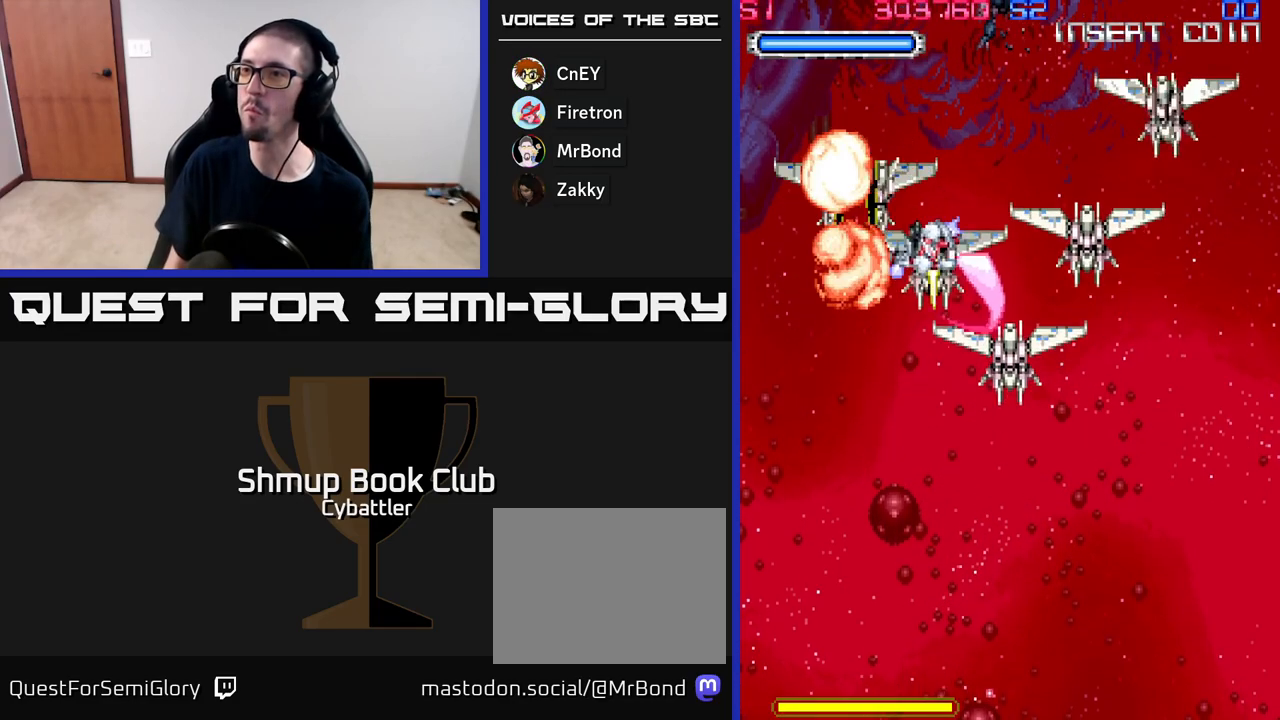
{"buttons": ["X", "DPAD_RIGHT"], "right_stick": "center", "events": [[33, "X", "up"], [83, "X", "down"], [133, "DPAD_DOWN", "up"], [150, "DPAD_UP", "down"], [150, "X", "up"], [217, "DPAD_RIGHT", "up"], [217, "X", "down"], [300, "X", "up"], [317, "DPAD_RIGHT", "down"], [367, "X", "down"], [450, "X", "up"], [500, "DPAD_UP", "up"], [500, "X", "down"]]}
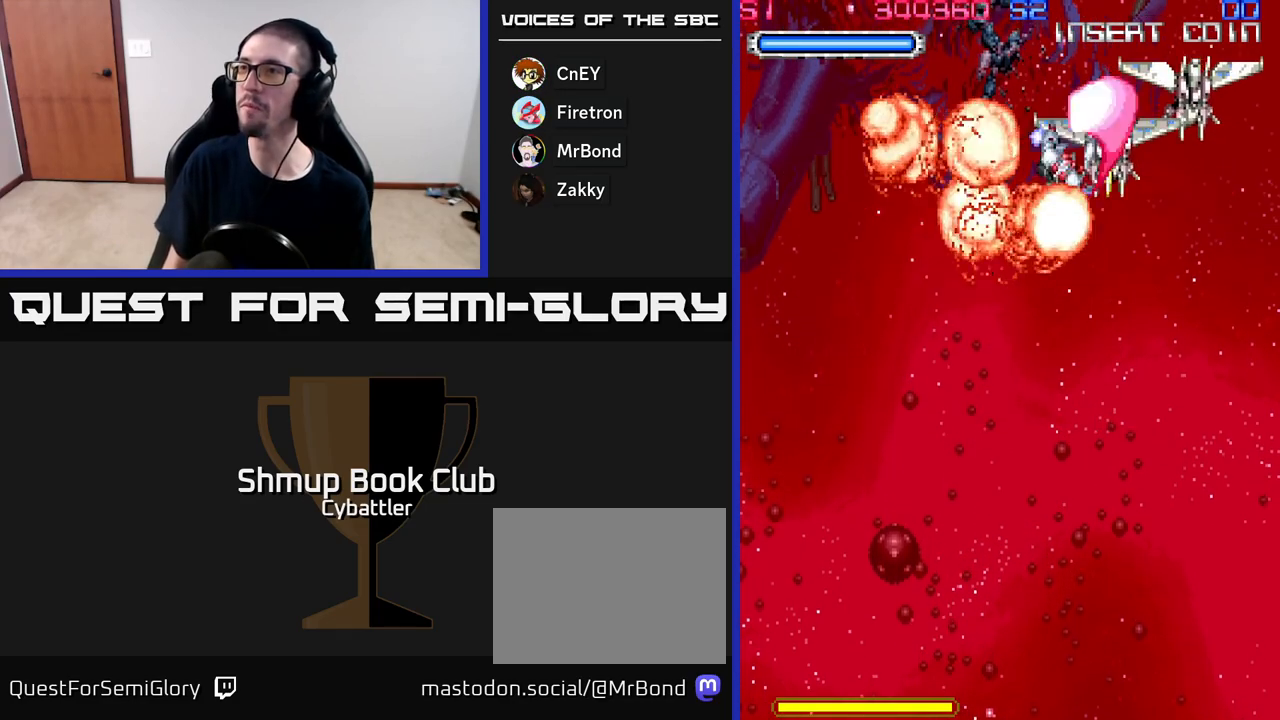
{"buttons": ["DPAD_DOWN"], "right_stick": "center", "events": [[83, "X", "up"], [100, "DPAD_UP", "down"], [133, "X", "down"], [217, "X", "up"], [250, "DPAD_UP", "up"], [267, "X", "down"], [333, "DPAD_DOWN", "down"], [367, "DPAD_RIGHT", "up"], [367, "X", "up"], [450, "X", "down"], [483, "X", "up"]]}
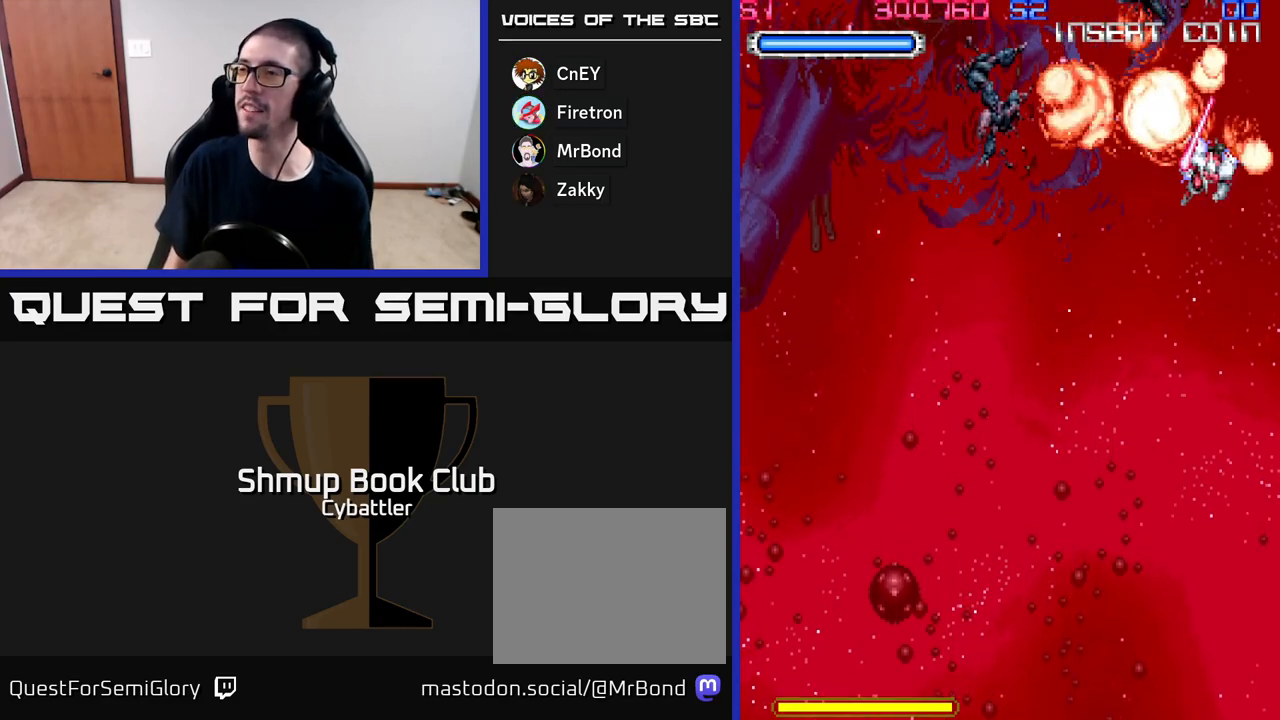
{"buttons": ["DPAD_DOWN", "DPAD_LEFT"], "right_stick": "center", "events": [[67, "X", "down"], [150, "X", "up"], [417, "DPAD_LEFT", "down"]]}